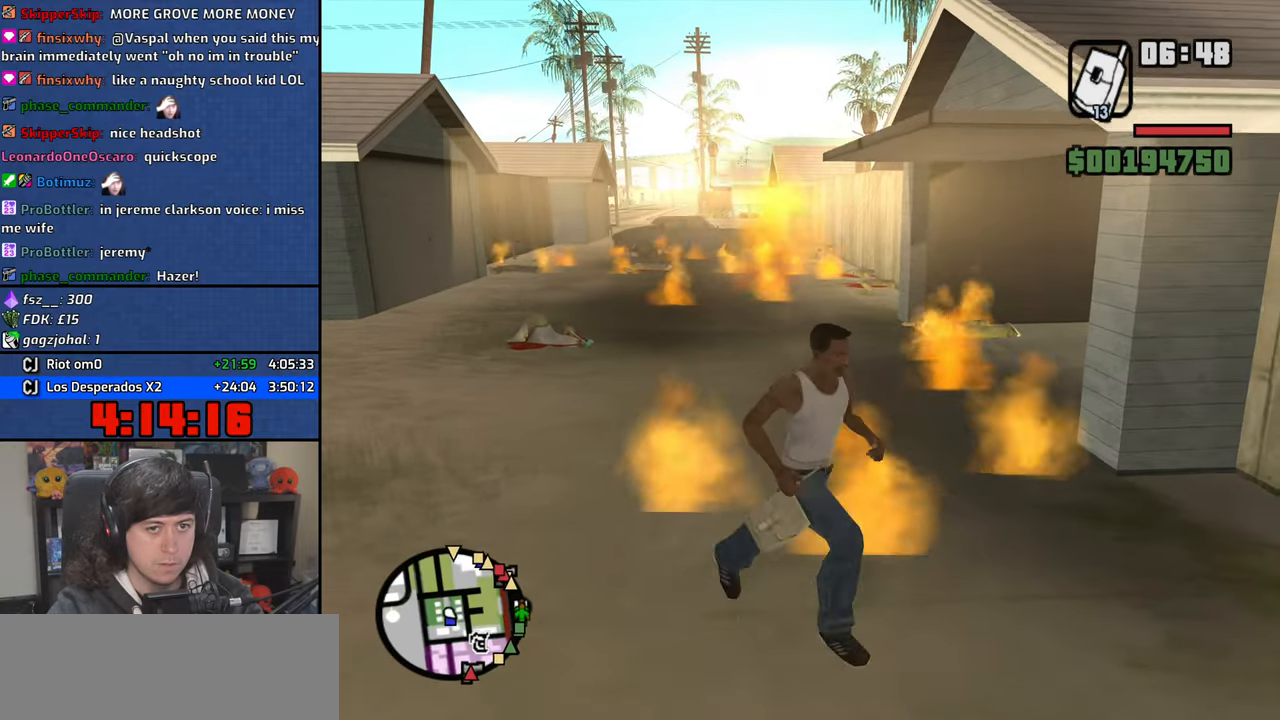
Gameplay with keyboard and mouse; each line is a JSON object with the keys and mouse buttons held at the frame after it. "events" lists presses ("down") and releases ("up") of "1", "2", "3", "4", "5", "6", "8", "a", "alt", "b", "c", "ctrl", "d", "down", "e", "escape", "f", "f1", "f2", "f3", "g", "h", "left", "n", "num2", "q", "r", "right", "s", "shift", "space", "t", "tab", "up", "v", "w", "x", "y", "z", "mouse_left", "mouse_wheel" and "mouse_right" between this image and that frame as [ms after this image, input, new state], when the widget could be followed in between. "mouse_left", "mouse_wheel", "mouse_right" = the "left", "wheel", "right" buttons of the "mouse" list. No other keys are recorded. "wheel" means that the mouse wheel is clicked or scrolled. Mouse movement is not recorded.
{"keys": ["a", "w"], "mouse": [], "events": [[116, "mouse_wheel", "down"], [150, "d", "up"], [200, "a", "down"], [266, "mouse_wheel", "up"], [300, "s", "up"], [450, "w", "down"]]}
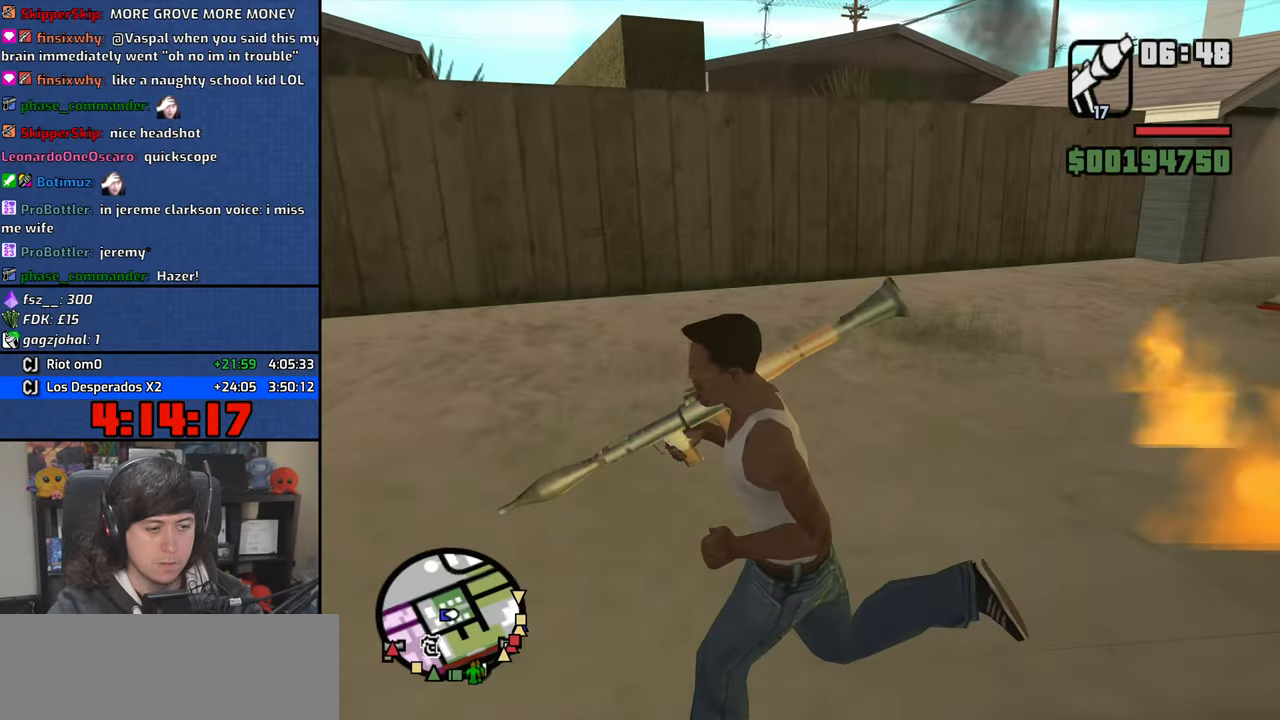
{"keys": ["a", "space"], "mouse": [], "events": [[33, "a", "up"], [66, "d", "down"], [116, "w", "up"], [200, "space", "down"], [283, "s", "down"], [316, "space", "up"], [333, "d", "up"], [383, "a", "down"], [416, "s", "up"], [500, "space", "down"]]}
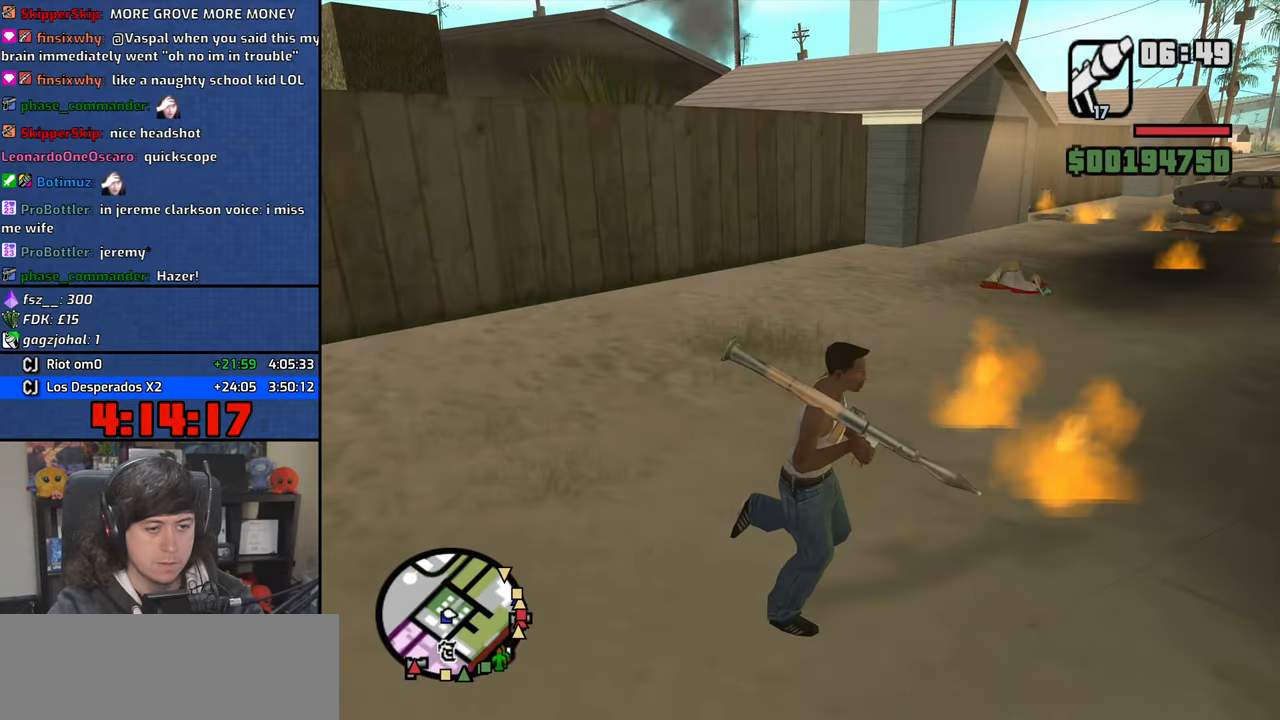
{"keys": ["d", "space"], "mouse": [], "events": [[50, "a", "up"], [66, "w", "down"], [100, "space", "up"], [200, "d", "down"], [216, "w", "up"], [283, "space", "down"], [333, "d", "up"], [333, "w", "down"], [350, "a", "down"], [366, "space", "up"], [433, "a", "up"], [433, "w", "up"], [450, "d", "down"], [483, "space", "down"]]}
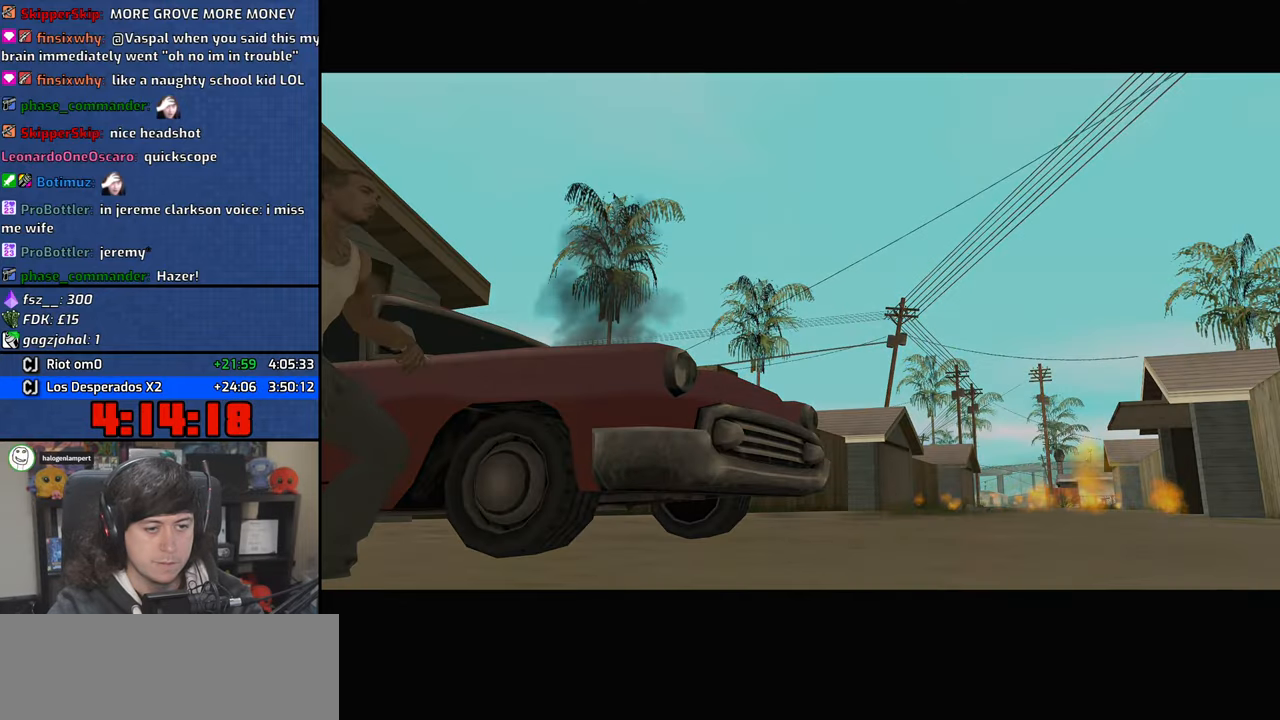
{"keys": ["d", "w"], "mouse": [], "events": [[33, "d", "up"], [83, "a", "down"], [83, "space", "up"], [83, "w", "down"], [150, "a", "up"], [166, "d", "down"], [166, "w", "up"], [216, "space", "down"], [266, "d", "up"], [283, "w", "down"], [300, "space", "up"], [383, "d", "down"], [416, "space", "down"], [450, "space", "up"]]}
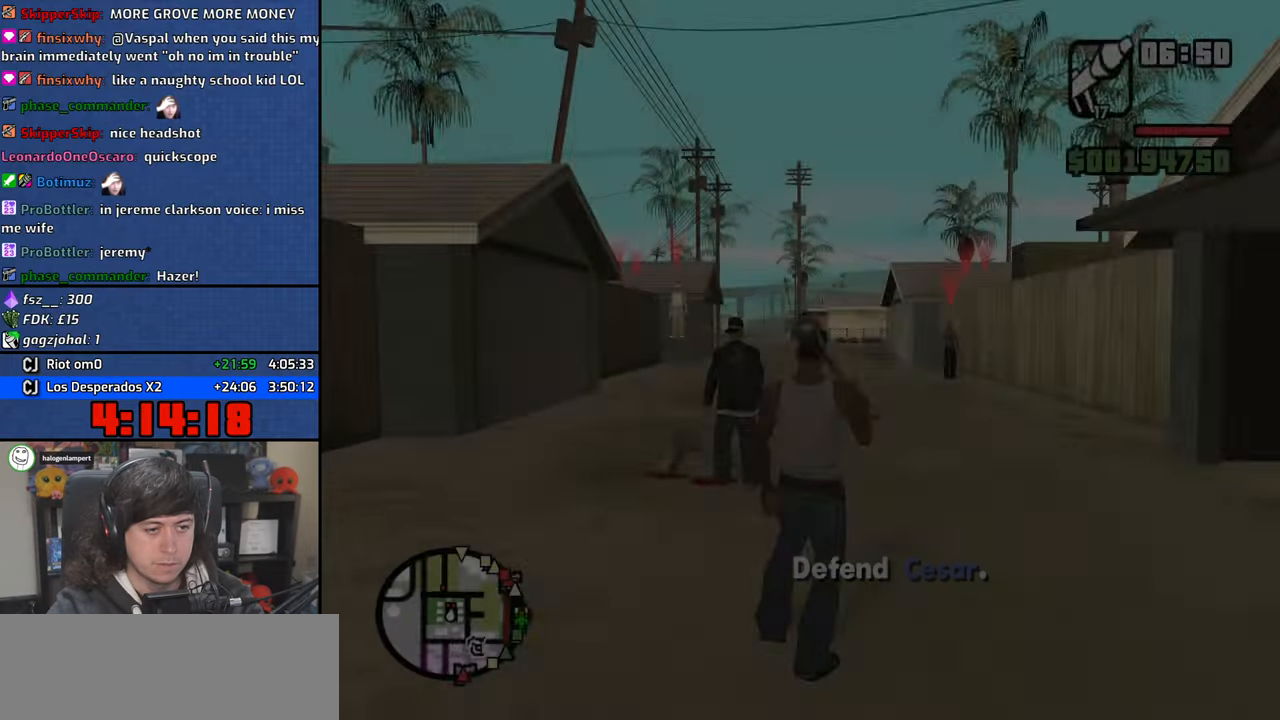
{"keys": ["d"], "mouse": ["right"], "events": [[33, "mouse_right", "down"], [100, "w", "up"]]}
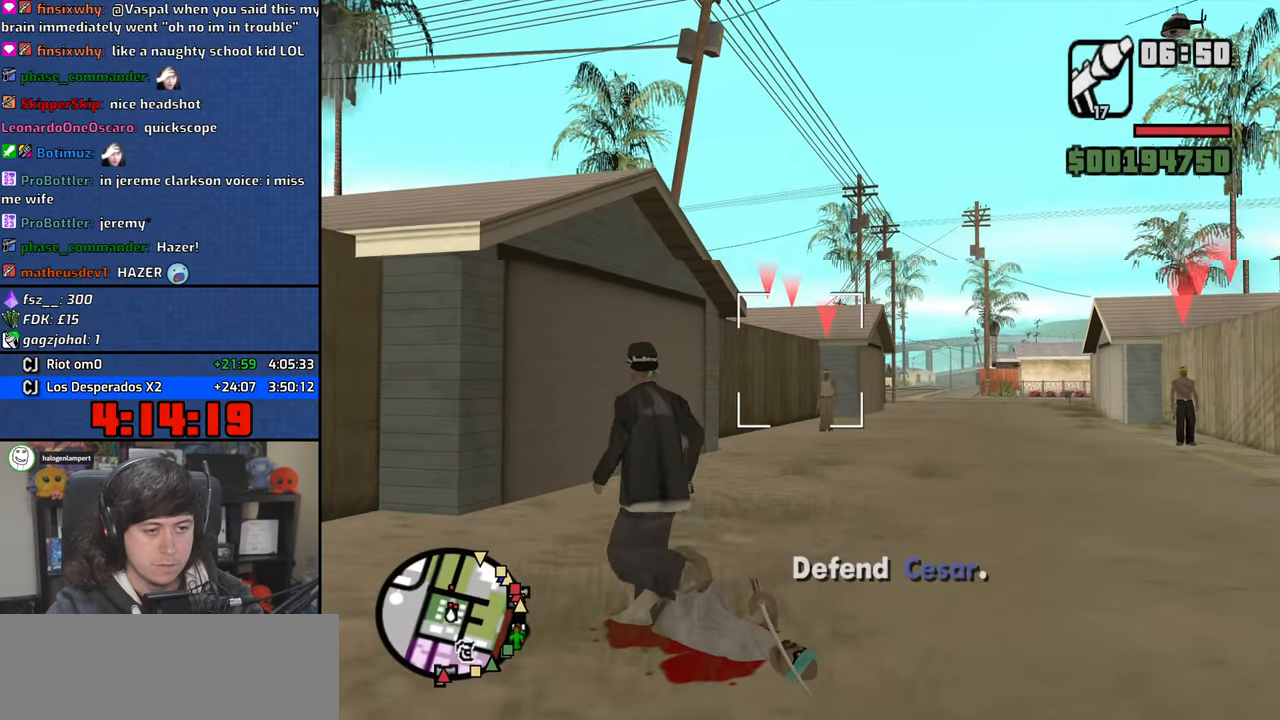
{"keys": ["w"], "mouse": ["right"], "events": [[50, "mouse_left", "down"], [150, "mouse_left", "up"], [200, "mouse_left", "down"], [316, "mouse_left", "up"], [383, "w", "down"], [500, "d", "up"]]}
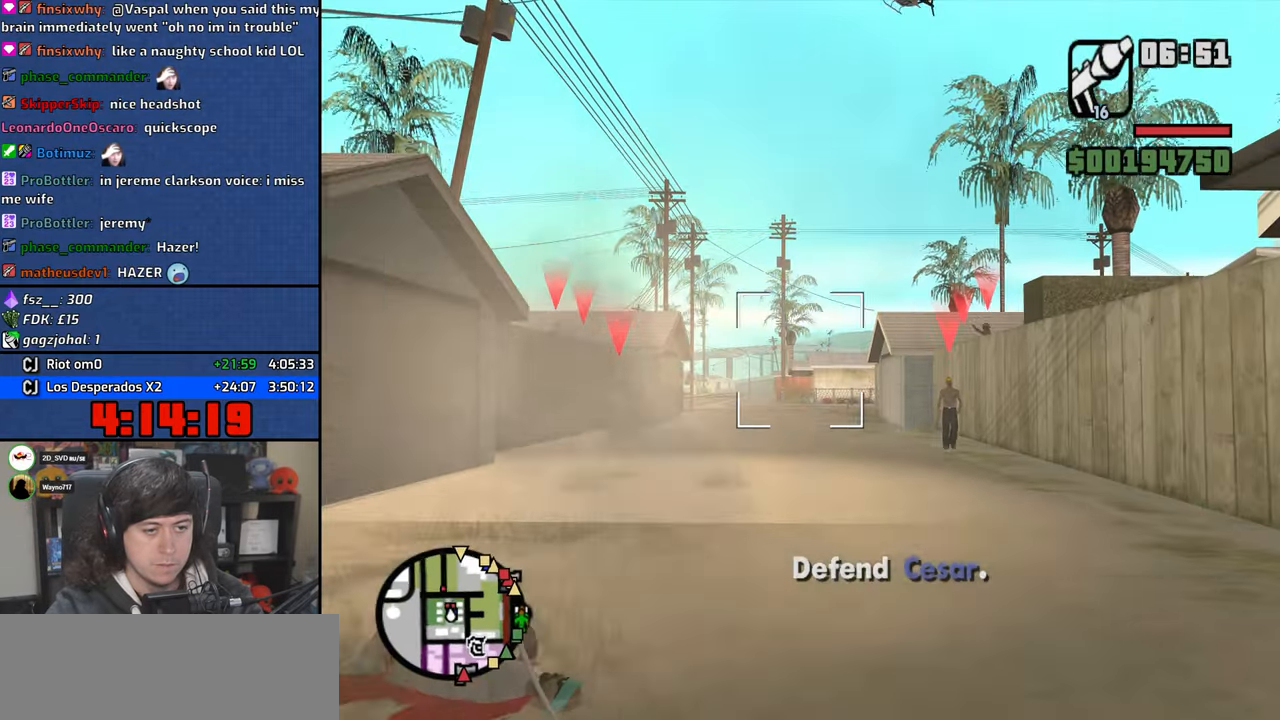
{"keys": ["w"], "mouse": ["right"], "events": [[66, "mouse_left", "down"], [166, "mouse_left", "up"], [250, "mouse_left", "down"], [333, "mouse_left", "up"], [416, "mouse_left", "down"], [500, "mouse_left", "up"]]}
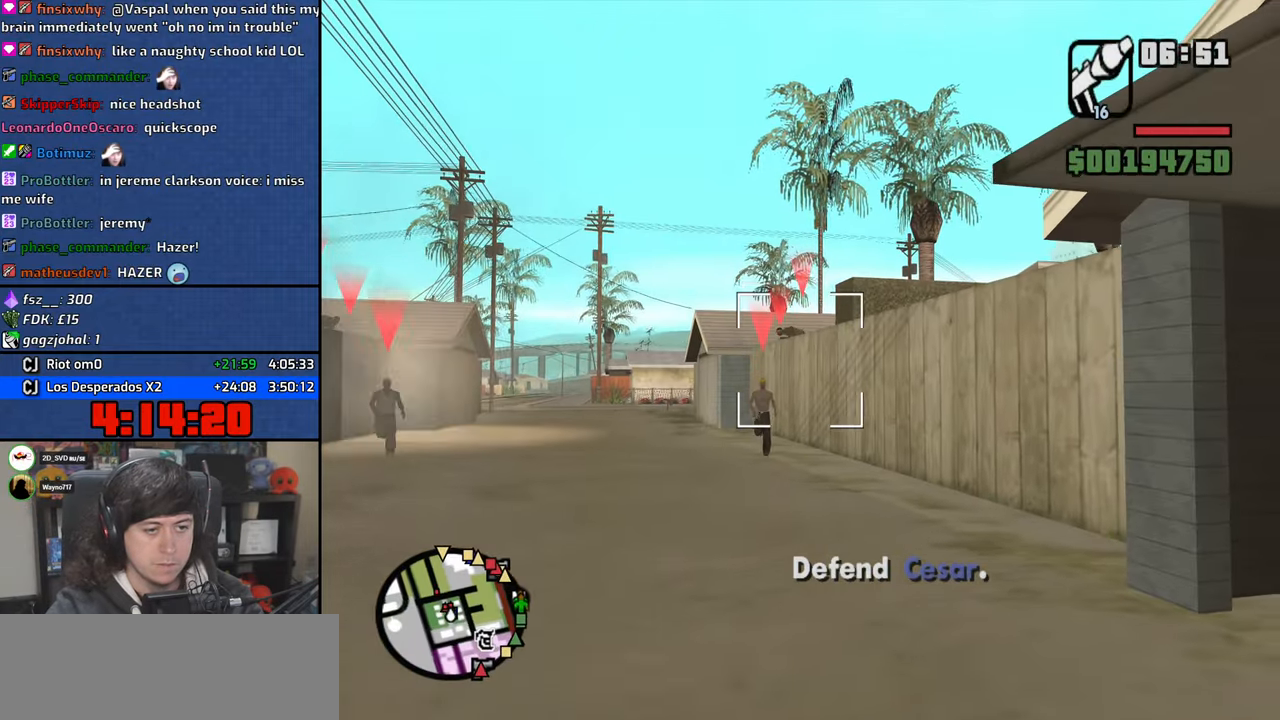
{"keys": ["w"], "mouse": ["right"], "events": [[66, "mouse_left", "down"], [166, "mouse_left", "up"], [216, "mouse_left", "down"], [316, "mouse_left", "up"], [400, "mouse_left", "down"], [500, "mouse_left", "up"]]}
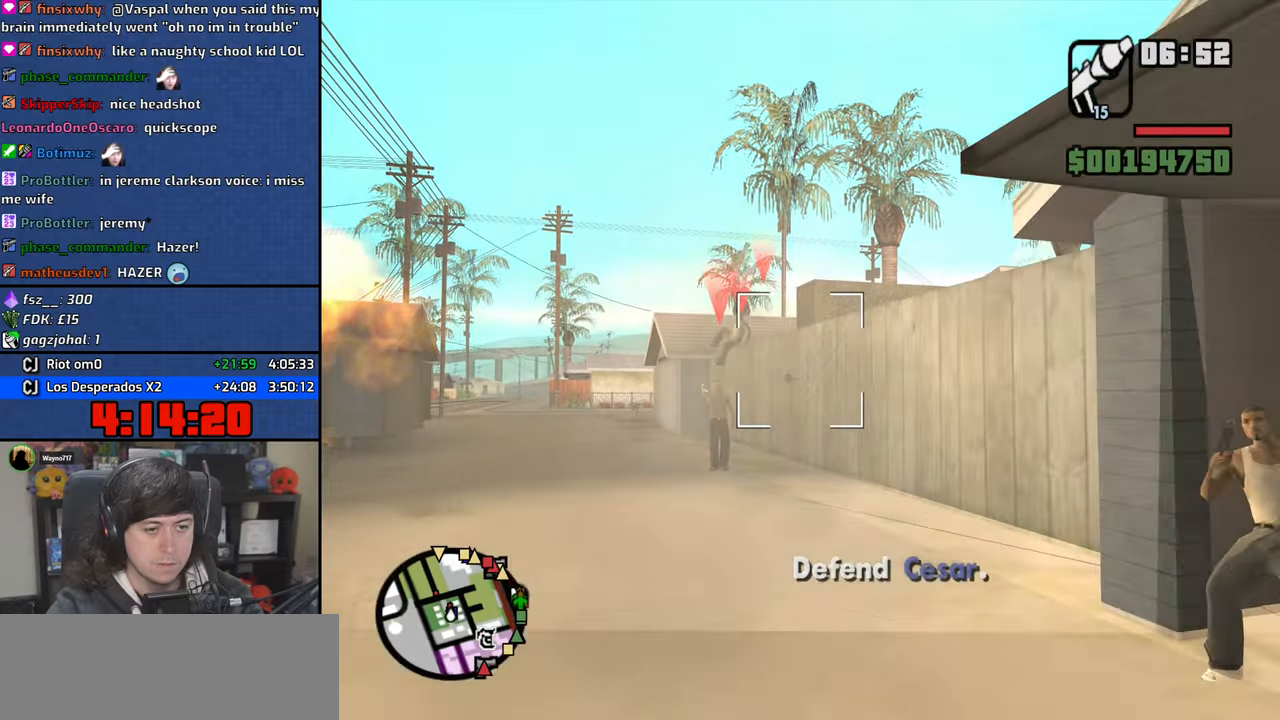
{"keys": ["space", "w"], "mouse": [], "events": [[50, "mouse_left", "down"], [150, "mouse_left", "up"], [183, "mouse_right", "up"], [266, "d", "down"], [366, "d", "up"], [450, "space", "down"]]}
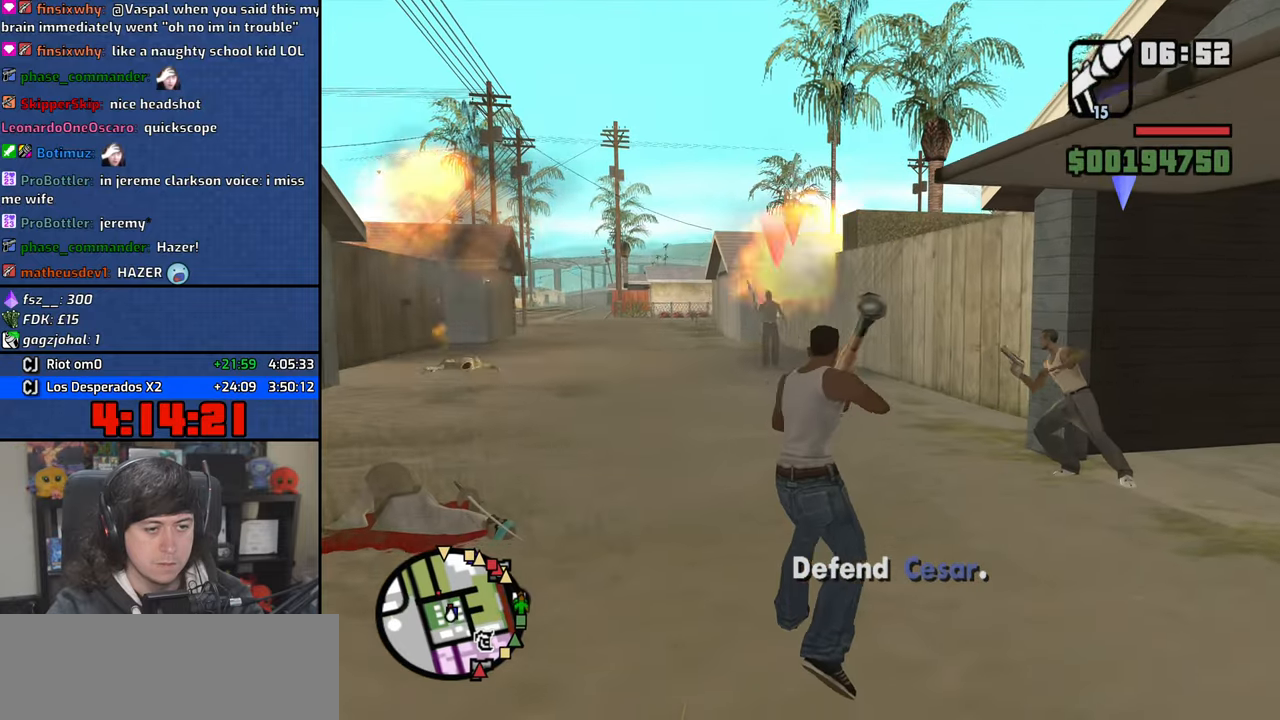
{"keys": ["w"], "mouse": [], "events": [[33, "space", "up"], [200, "space", "down"], [300, "d", "down"], [333, "space", "up"], [433, "d", "up"]]}
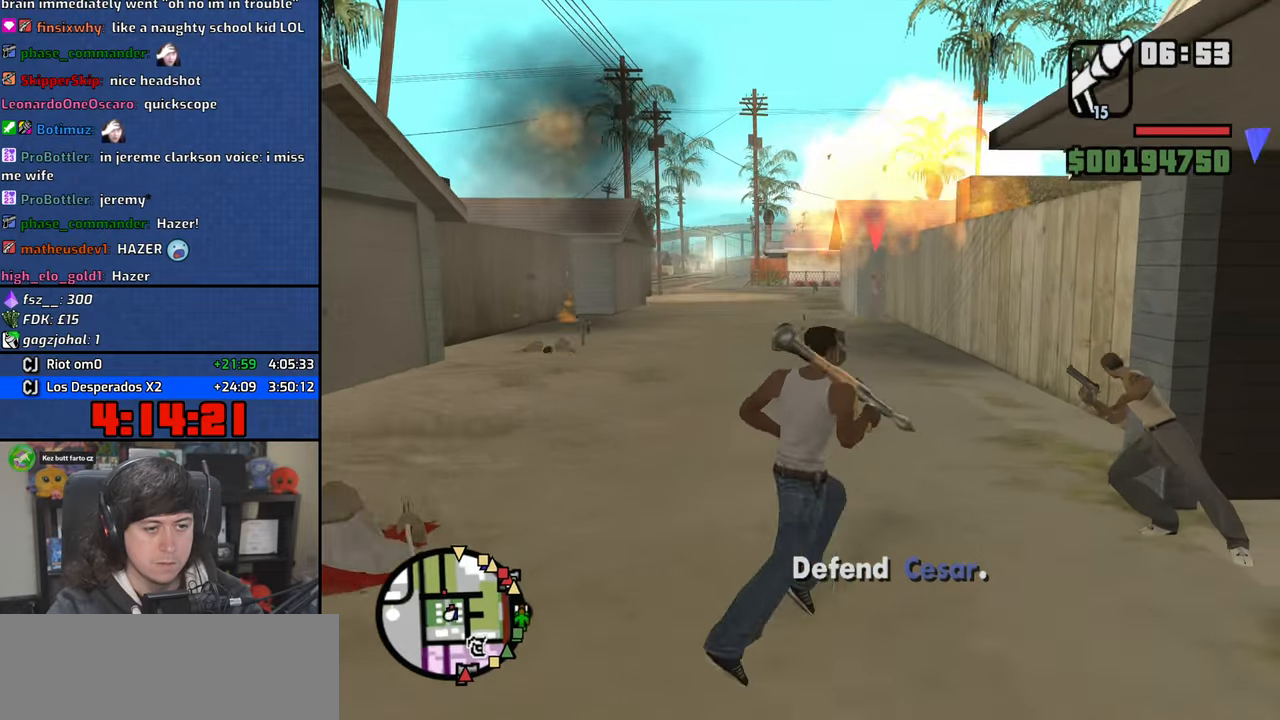
{"keys": ["w"], "mouse": ["right"], "events": [[200, "mouse_wheel", "down"], [333, "d", "down"], [350, "mouse_wheel", "up"], [366, "mouse_right", "down"], [400, "d", "up"]]}
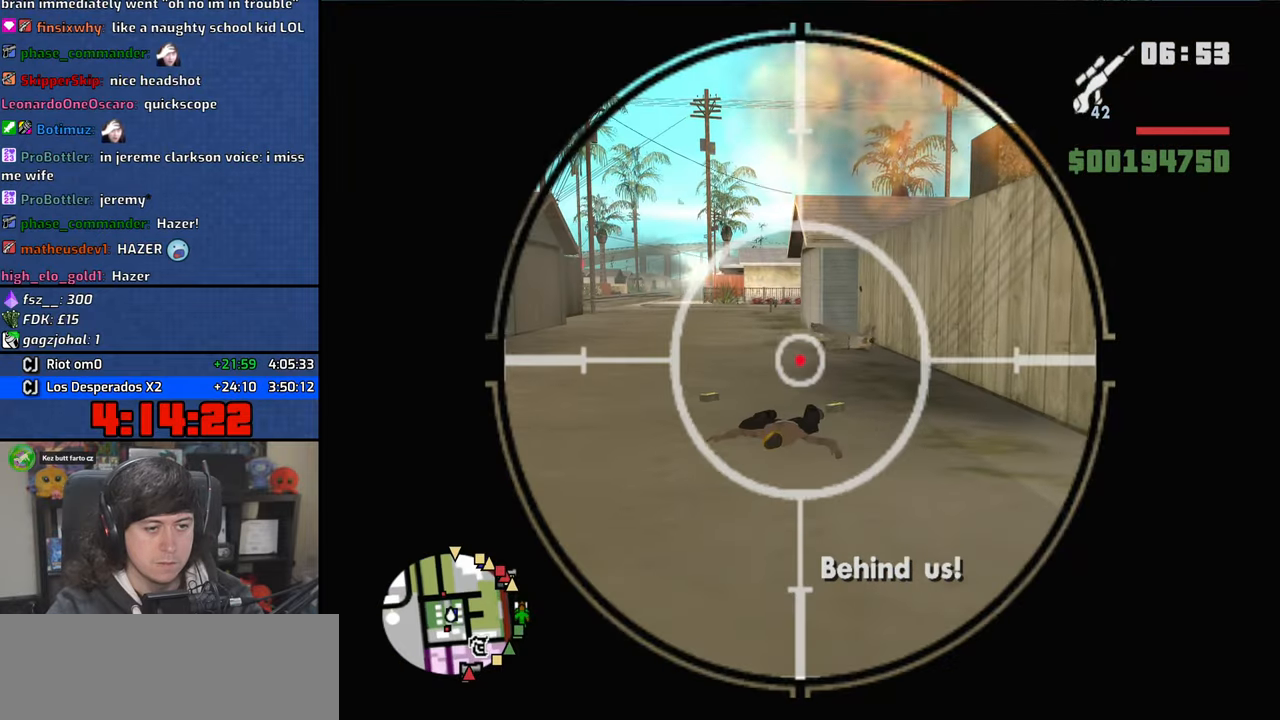
{"keys": ["d"], "mouse": ["right"], "events": [[233, "d", "down"], [383, "w", "up"]]}
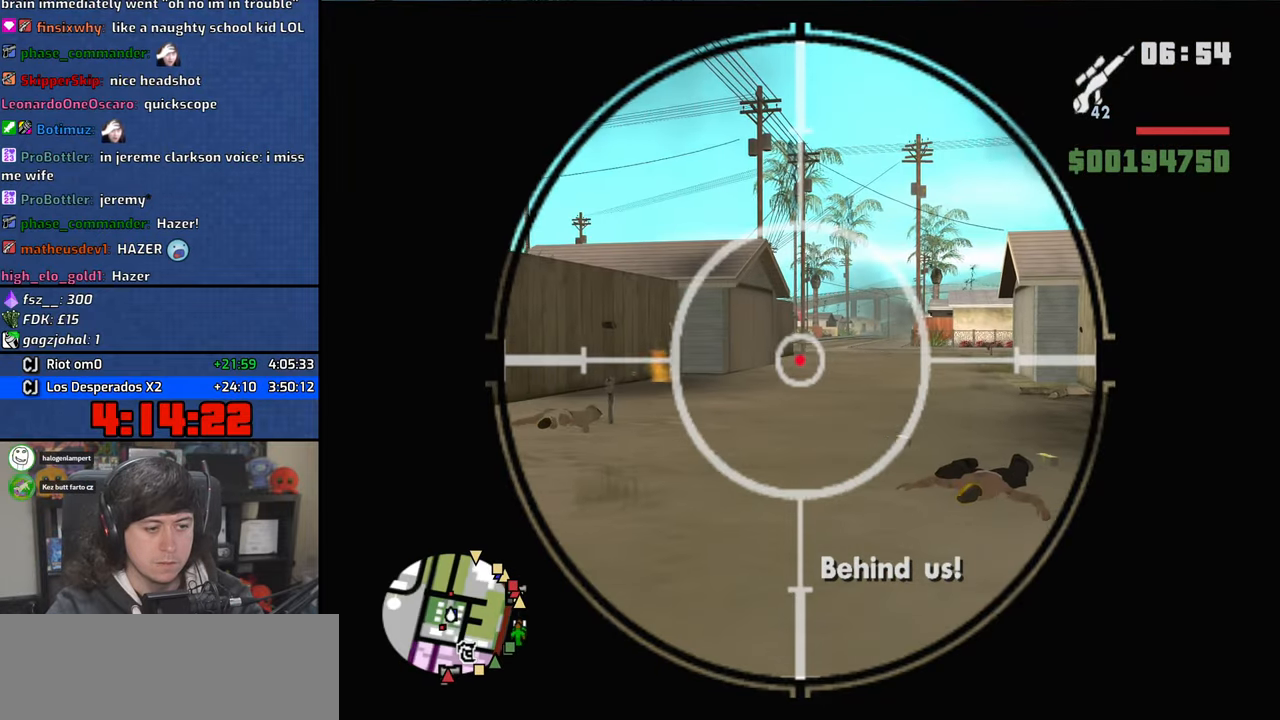
{"keys": [], "mouse": ["wheel", "right"], "events": [[400, "d", "up"], [416, "mouse_wheel", "down"]]}
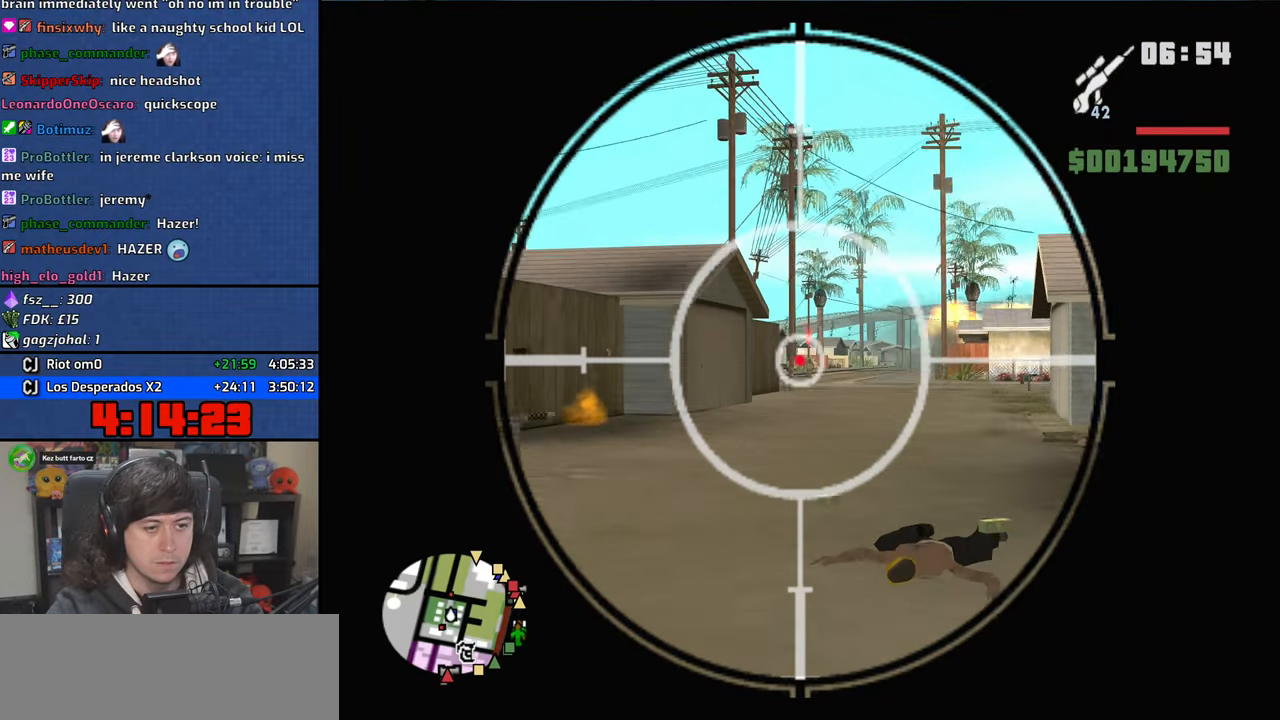
{"keys": [], "mouse": ["right"], "events": [[133, "mouse_wheel", "up"], [183, "mouse_wheel", "down"], [383, "mouse_wheel", "up"]]}
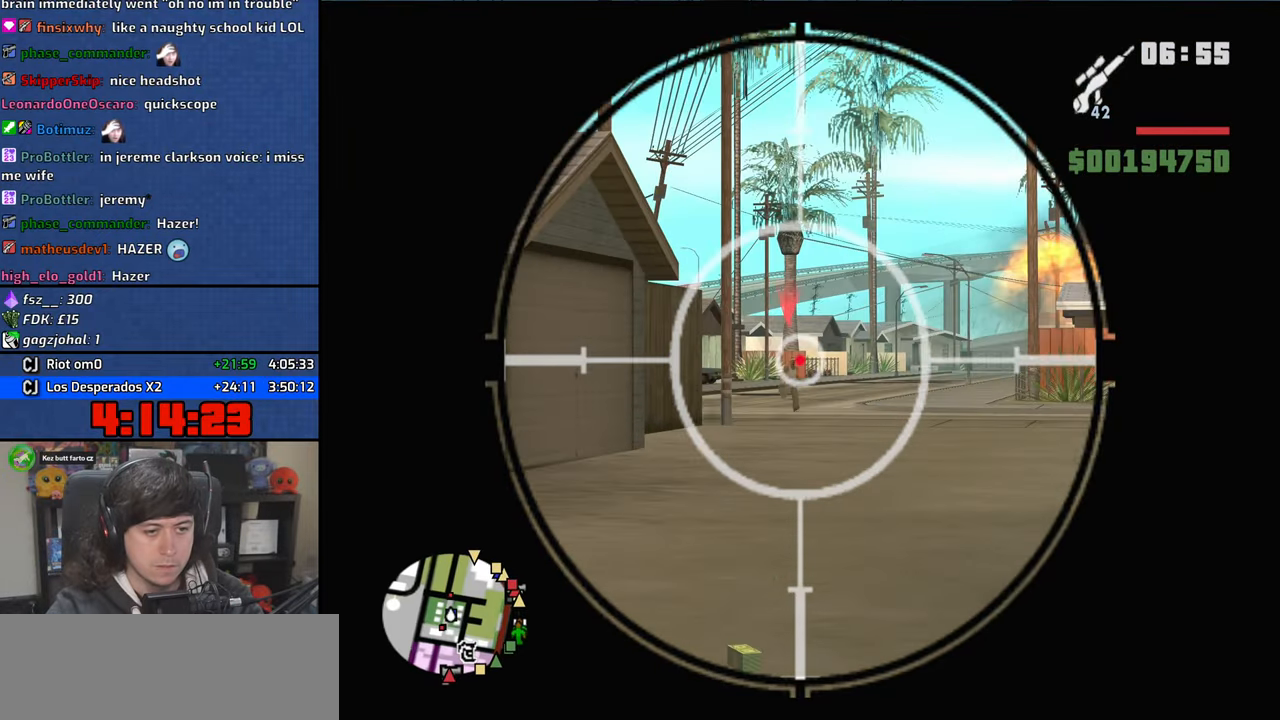
{"keys": [], "mouse": ["right"], "events": [[66, "mouse_left", "down"], [233, "mouse_left", "up"]]}
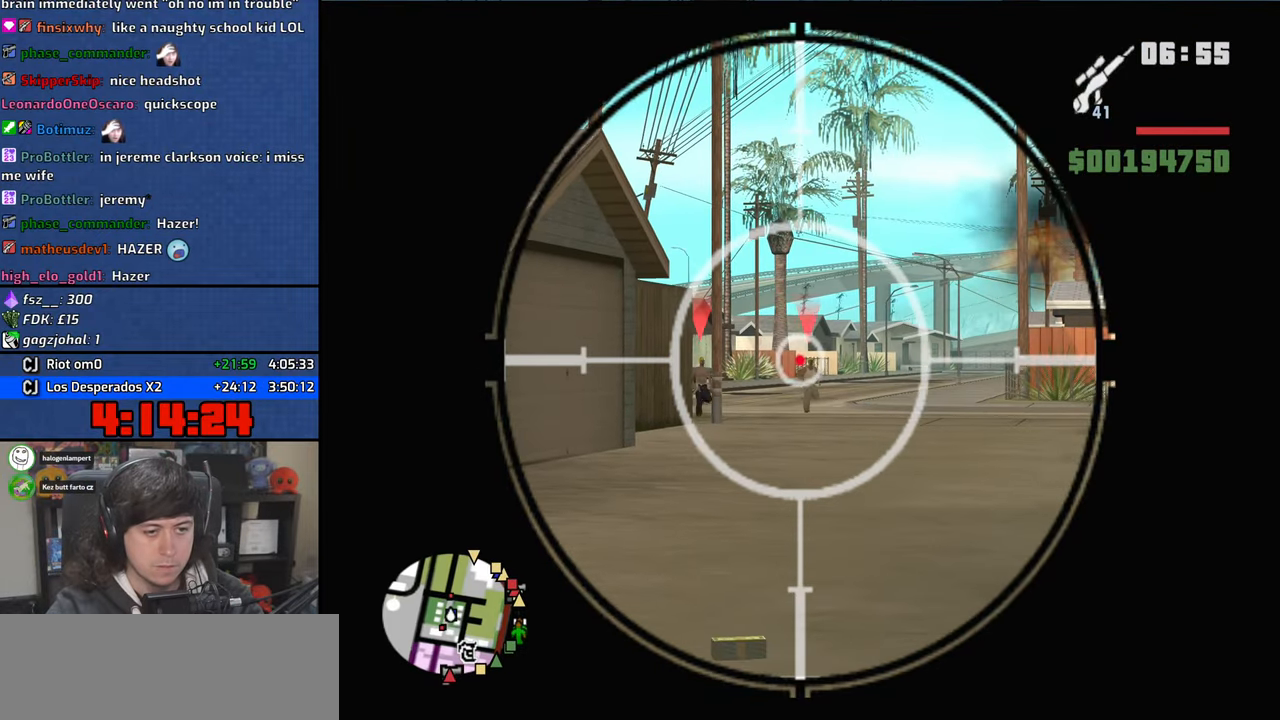
{"keys": [], "mouse": ["wheel", "right"], "events": [[200, "mouse_left", "down"], [283, "mouse_left", "up"], [433, "mouse_wheel", "down"]]}
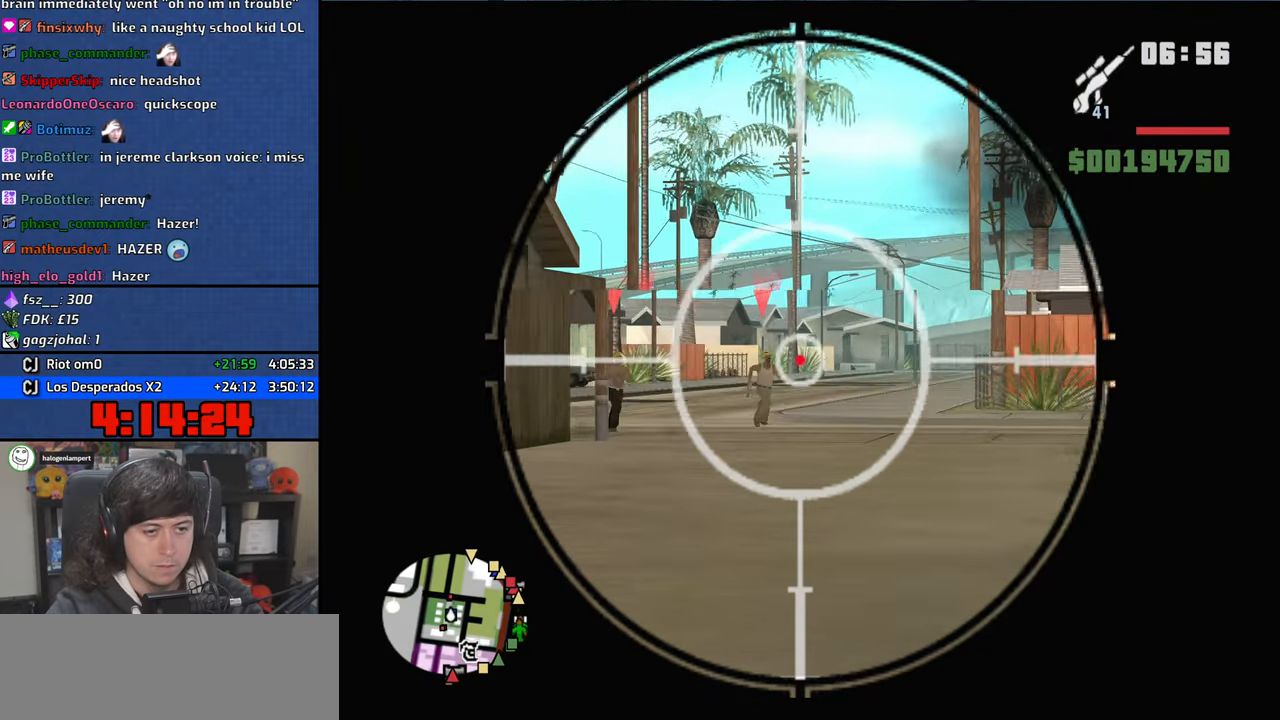
{"keys": [], "mouse": ["left", "right"], "events": [[183, "mouse_wheel", "up"], [333, "mouse_left", "down"]]}
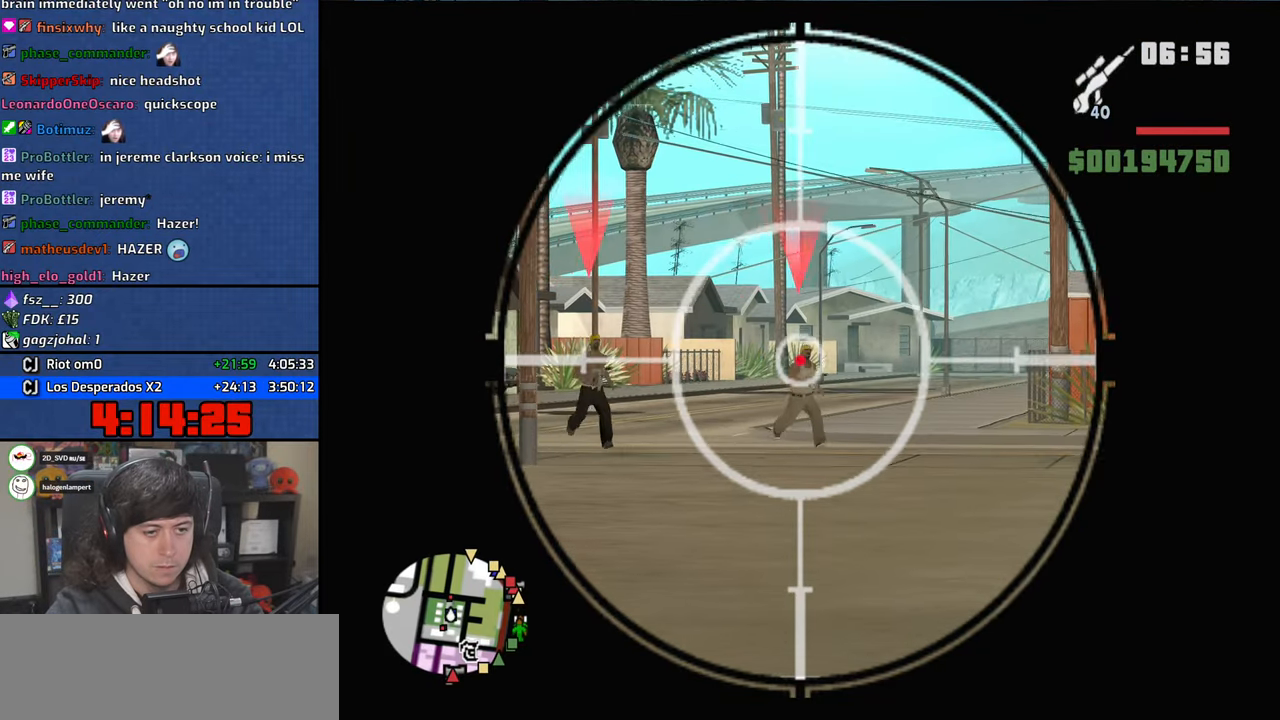
{"keys": [], "mouse": ["right"], "events": [[200, "mouse_left", "up"]]}
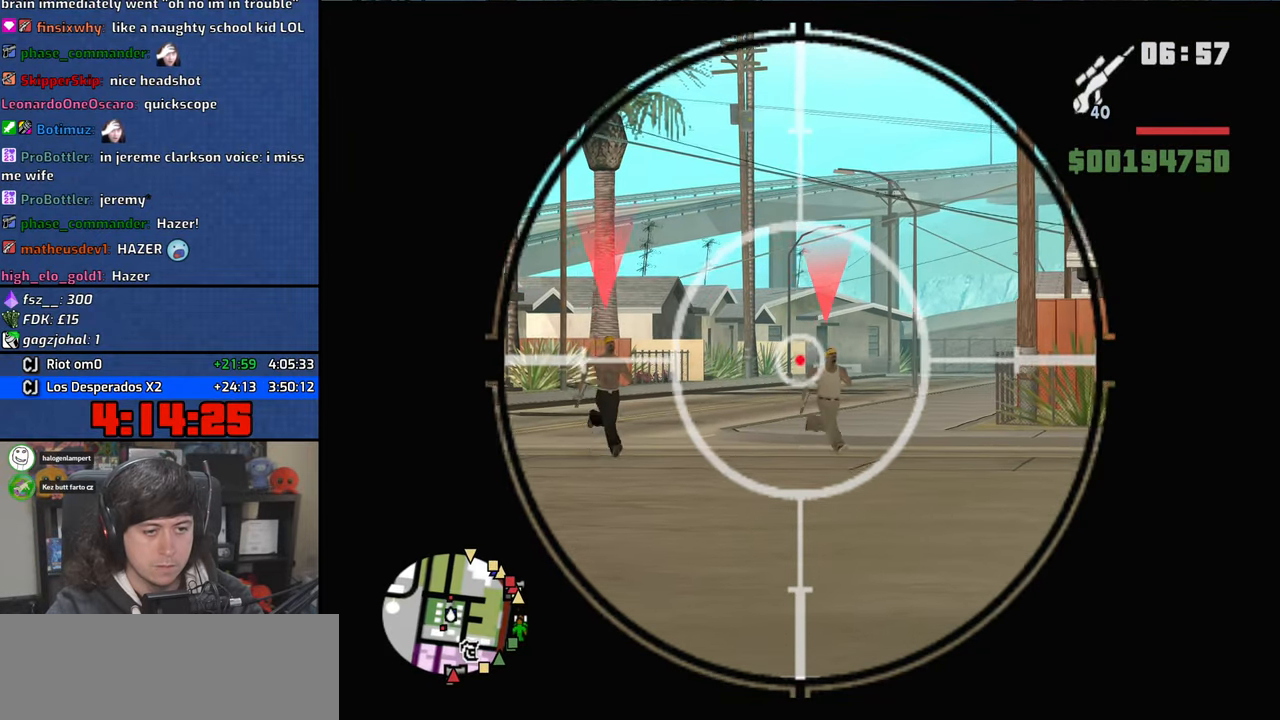
{"keys": [], "mouse": ["right"], "events": []}
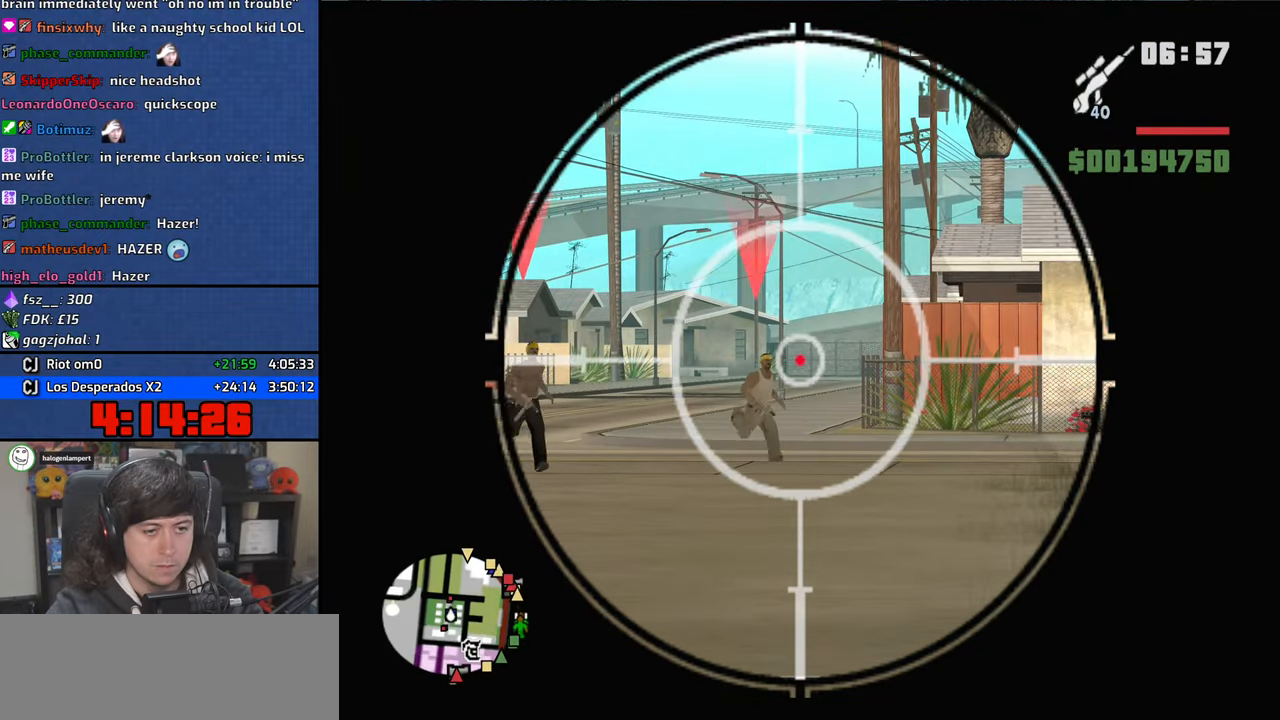
{"keys": [], "mouse": ["right"], "events": [[50, "mouse_left", "down"], [250, "mouse_left", "up"]]}
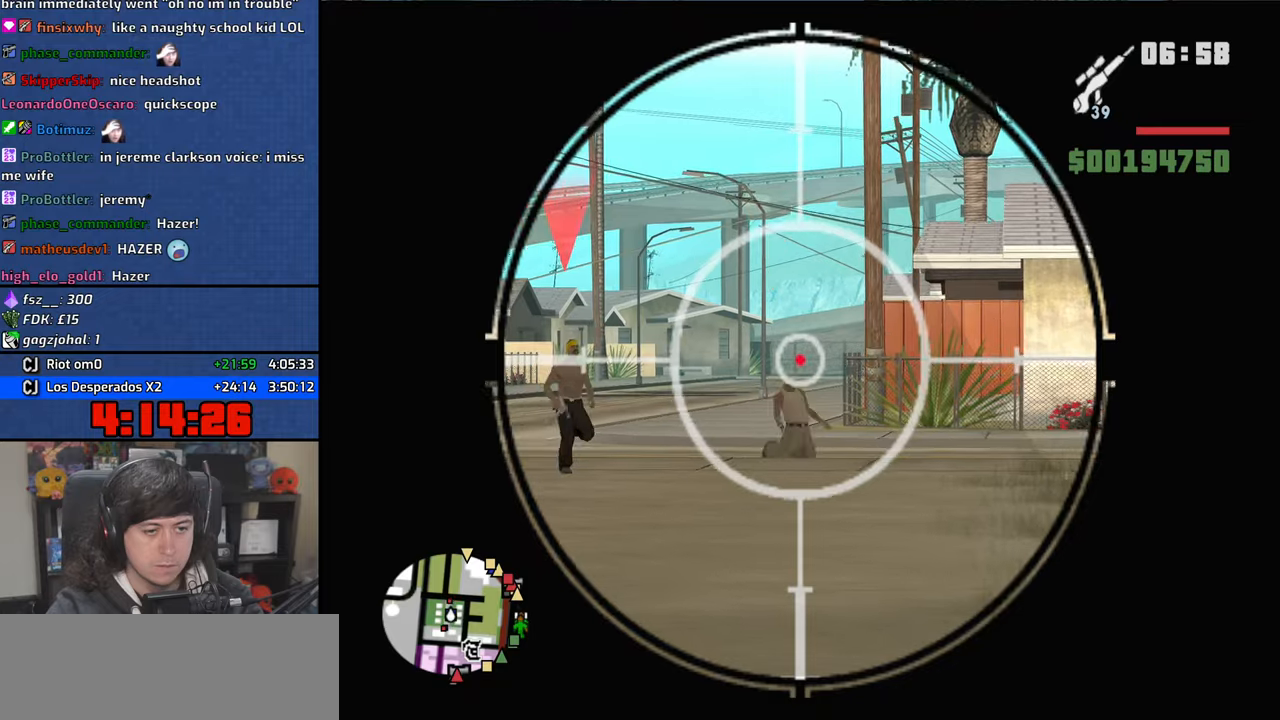
{"keys": [], "mouse": ["right"], "events": []}
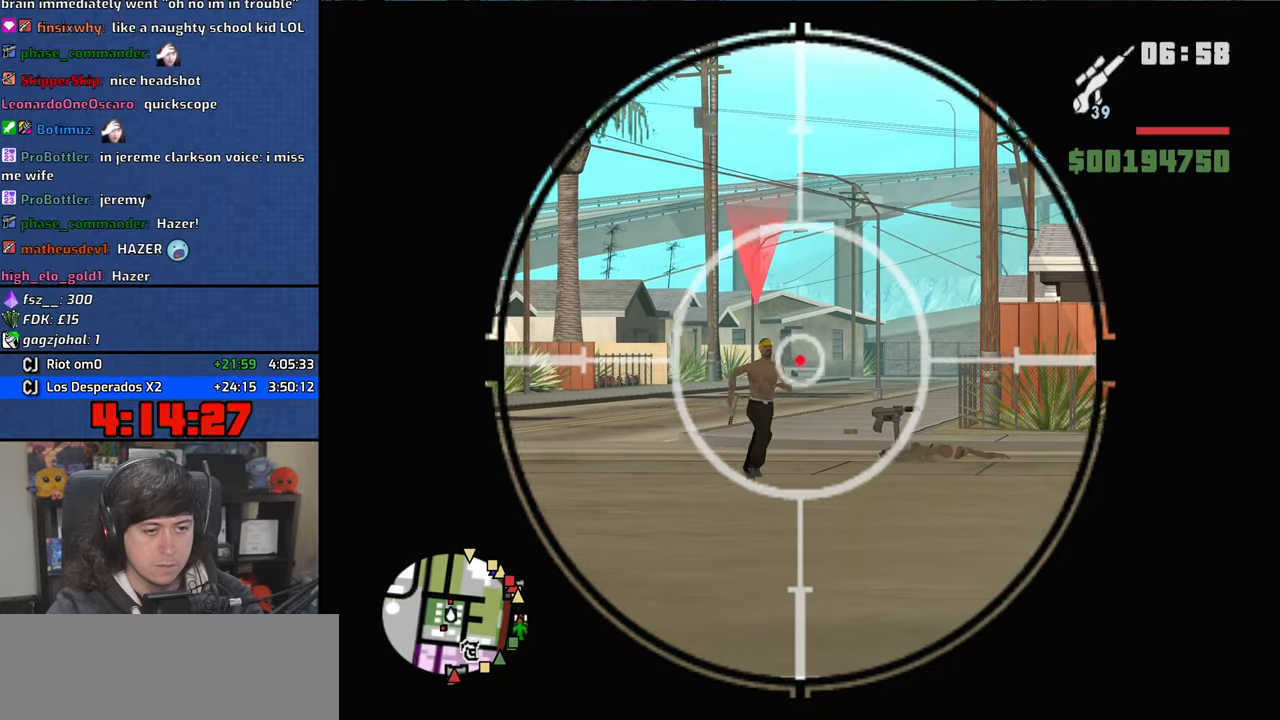
{"keys": [], "mouse": ["right"], "events": [[133, "mouse_left", "down"], [433, "mouse_left", "up"]]}
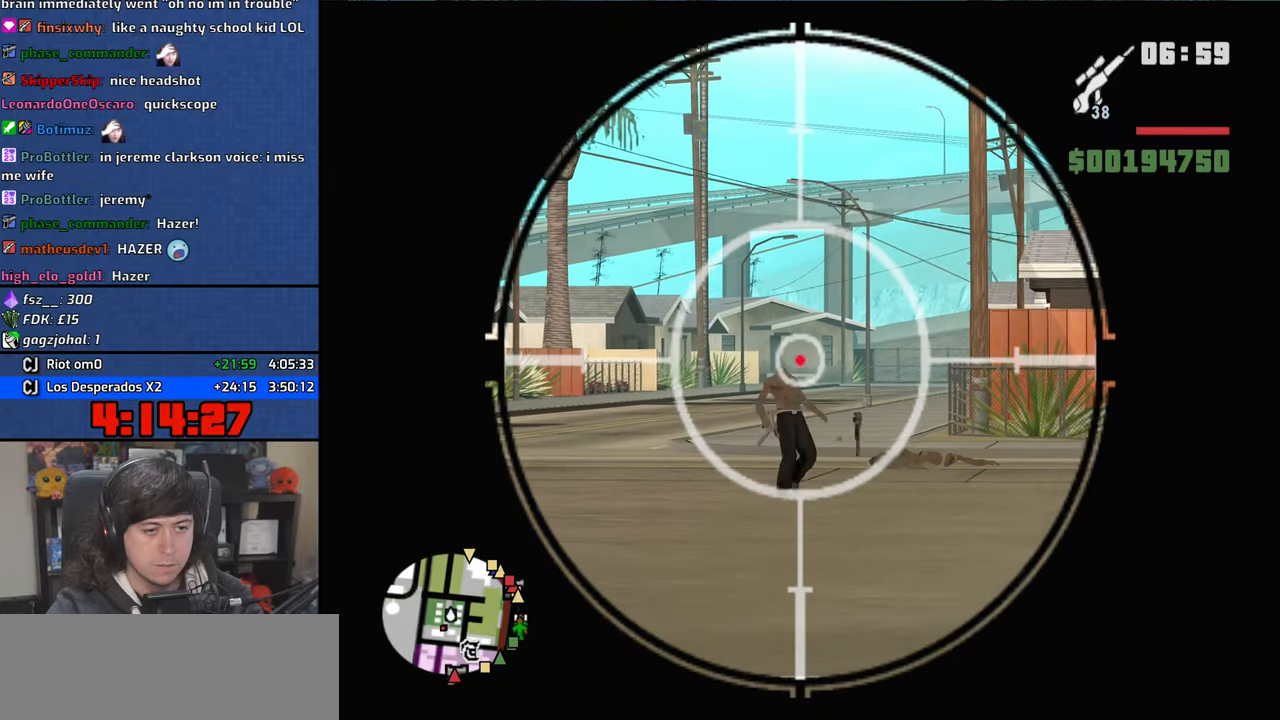
{"keys": ["a", "w"], "mouse": [], "events": [[116, "mouse_right", "up"], [166, "a", "down"], [316, "w", "down"], [350, "space", "down"], [433, "space", "up"]]}
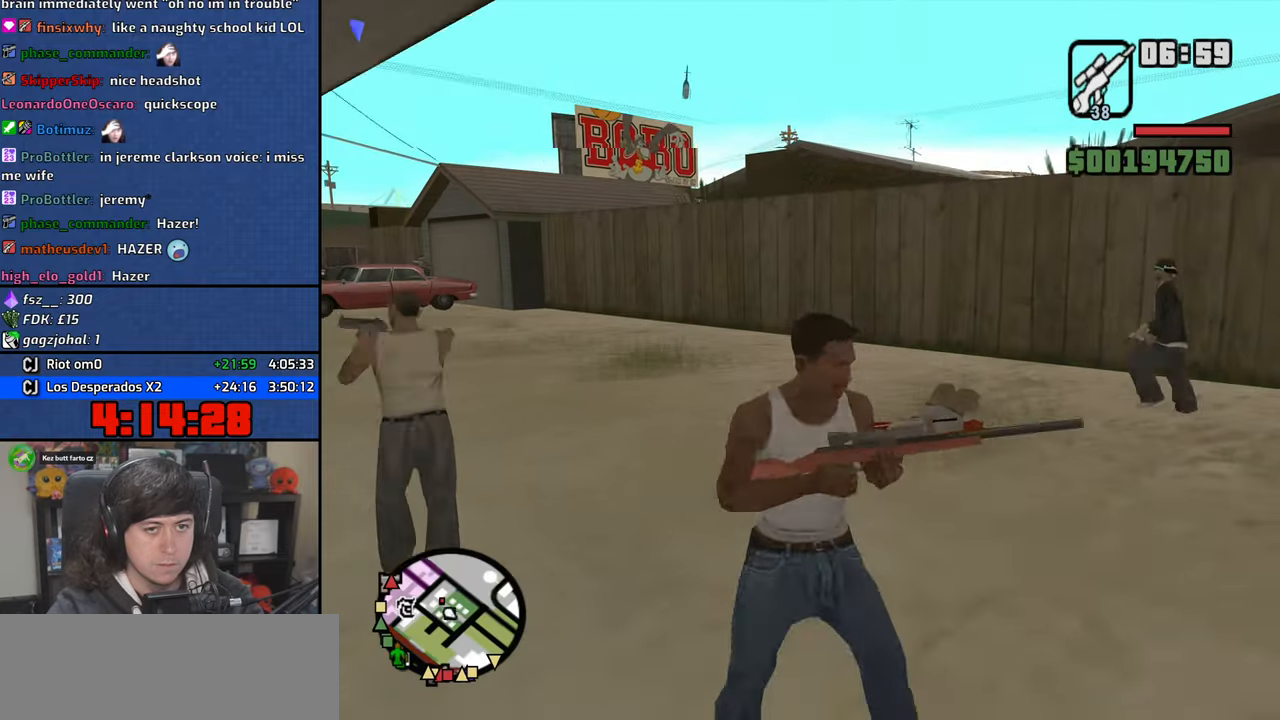
{"keys": ["w"], "mouse": [], "events": [[133, "space", "down"], [250, "space", "up"], [300, "mouse_wheel", "down"], [350, "a", "up"], [366, "space", "down"], [450, "mouse_wheel", "up"], [450, "space", "up"]]}
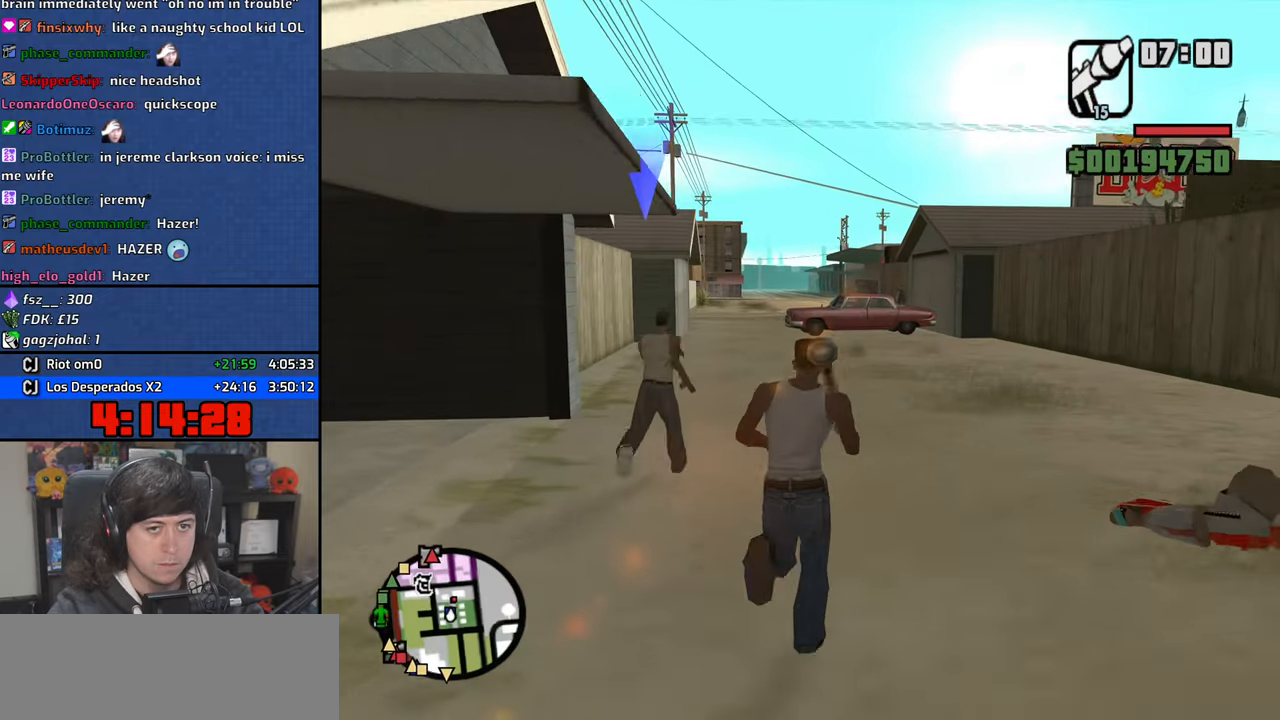
{"keys": ["a", "w"], "mouse": ["right"], "events": [[83, "space", "down"], [183, "space", "up"], [200, "mouse_wheel", "down"], [333, "mouse_wheel", "up"], [383, "a", "down"], [416, "mouse_right", "down"]]}
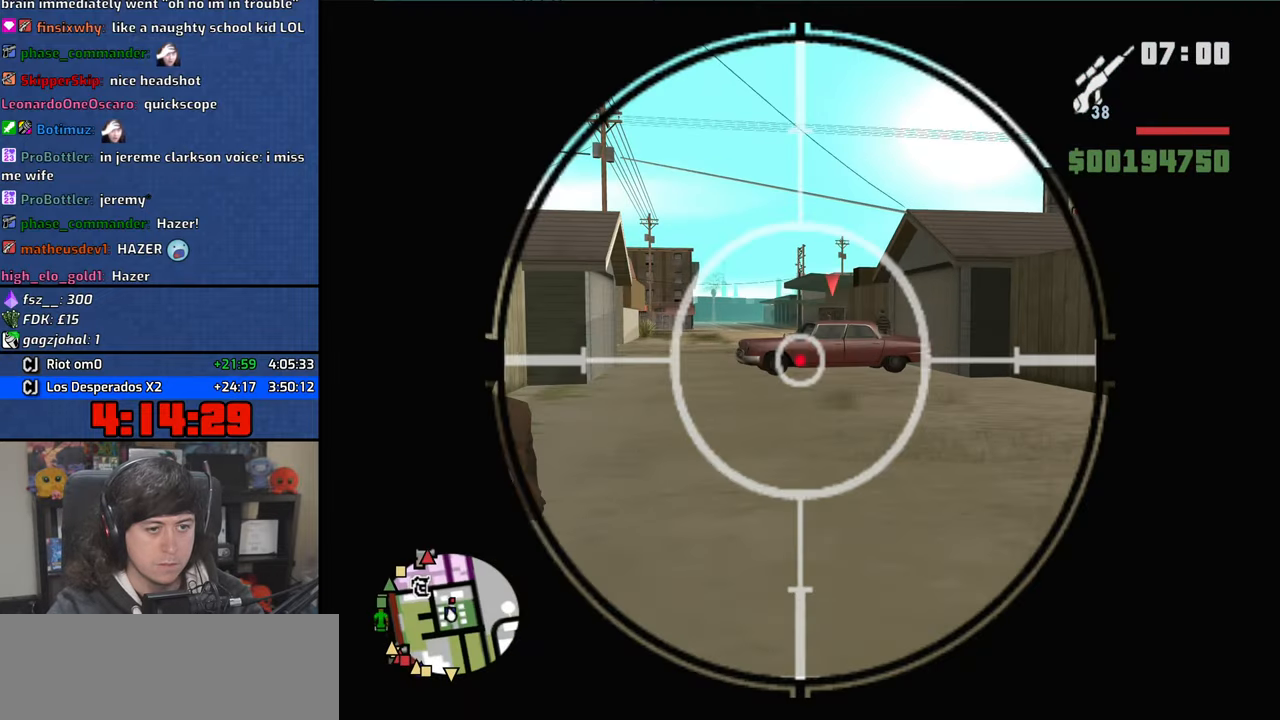
{"keys": ["a", "w"], "mouse": ["wheel", "right"], "events": [[100, "mouse_wheel", "down"], [300, "mouse_wheel", "up"], [366, "mouse_wheel", "down"]]}
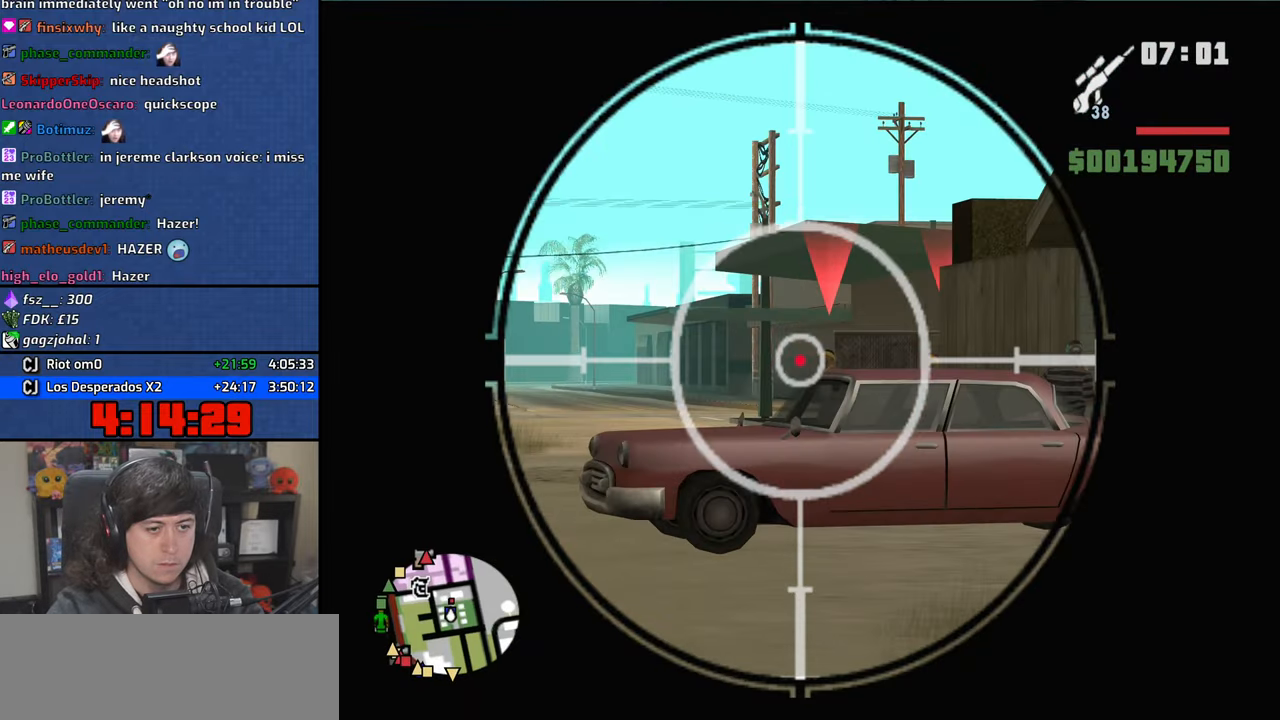
{"keys": ["w"], "mouse": ["right"], "events": [[50, "a", "up"], [66, "mouse_wheel", "up"], [266, "mouse_left", "down"], [450, "mouse_left", "up"]]}
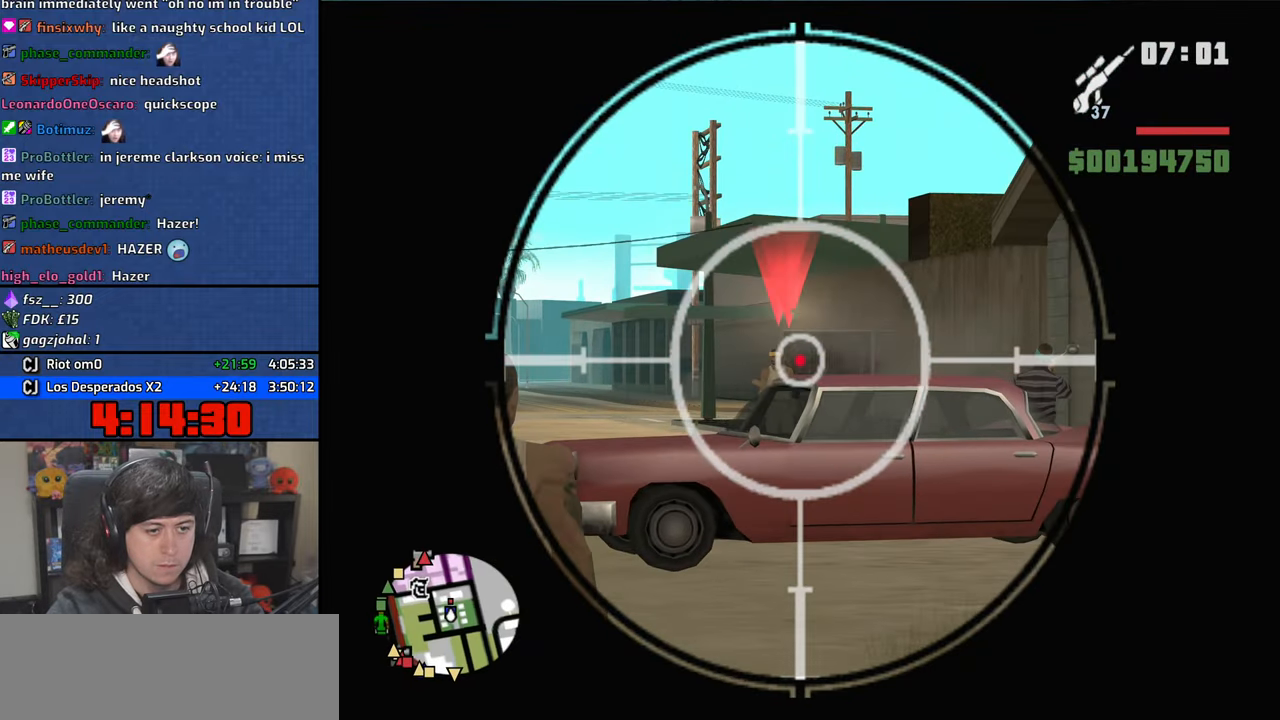
{"keys": ["w"], "mouse": ["left", "right"], "events": [[400, "mouse_left", "down"]]}
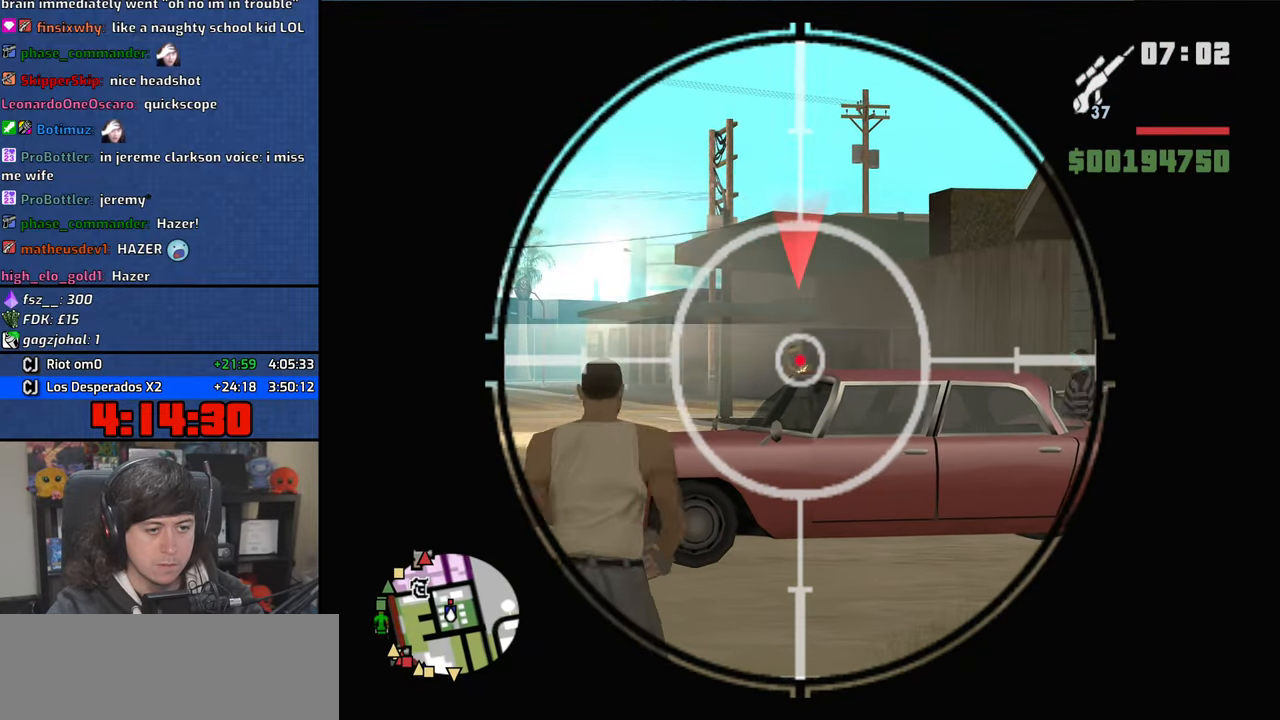
{"keys": ["w"], "mouse": ["left", "right"], "events": []}